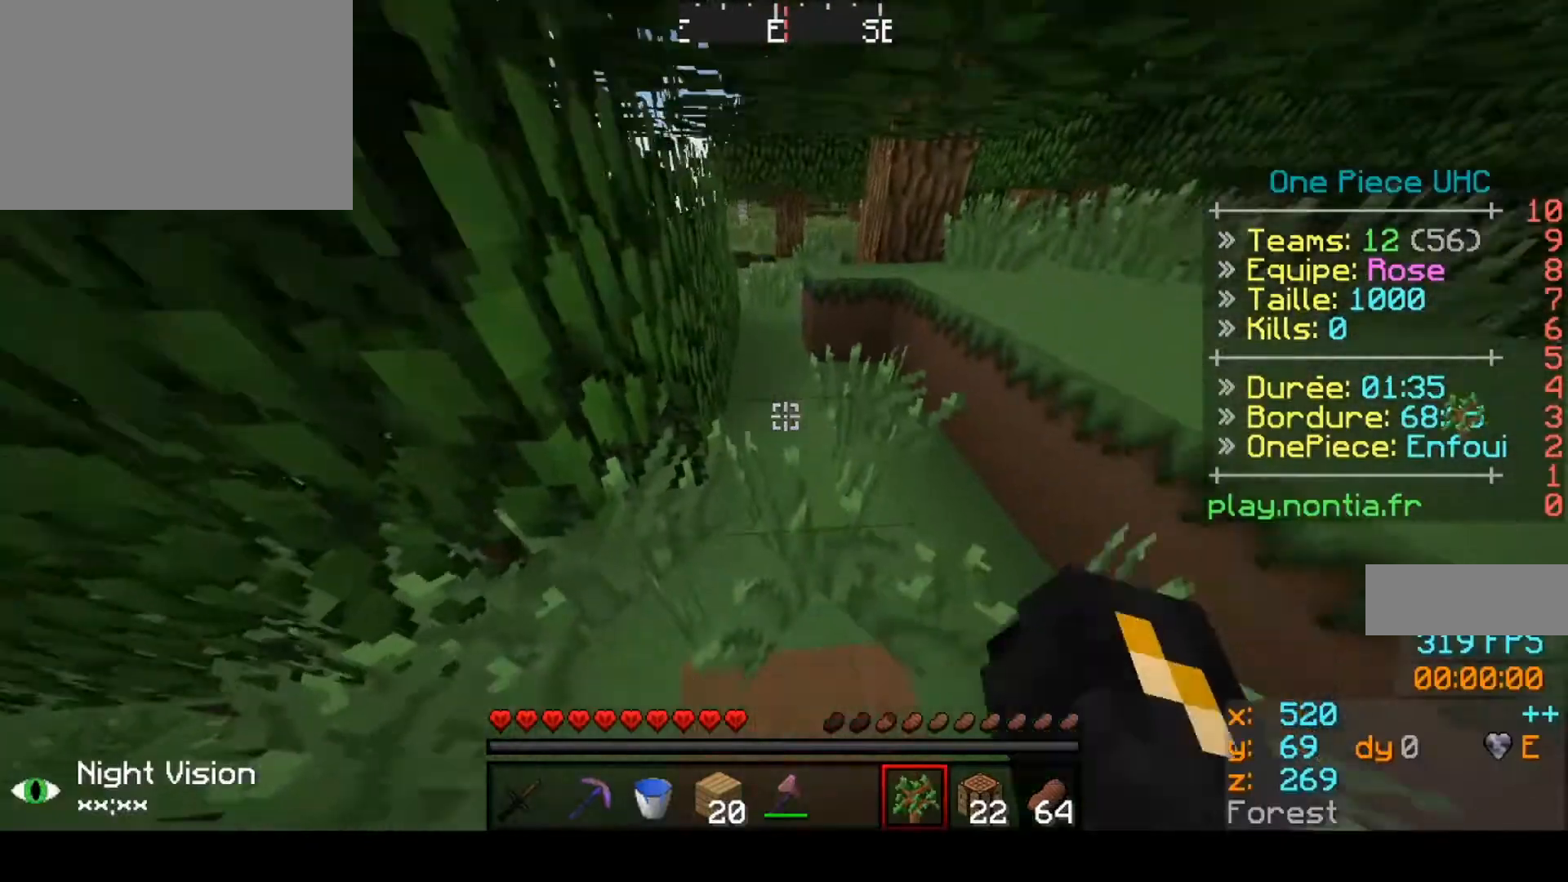
Gameplay with keyboard; each line is a JSON object with the keys held at the frame after it. "events" lists presses ("down") and releases ("up") of "down", "left", "right" and "up" between this image and that frame as [ms after this image, input, new state], when the widget could be followed in between. No other keys are recorded. Mouse input is not recorded.
{"keys": ["up"], "events": [[200, "up", "down"]]}
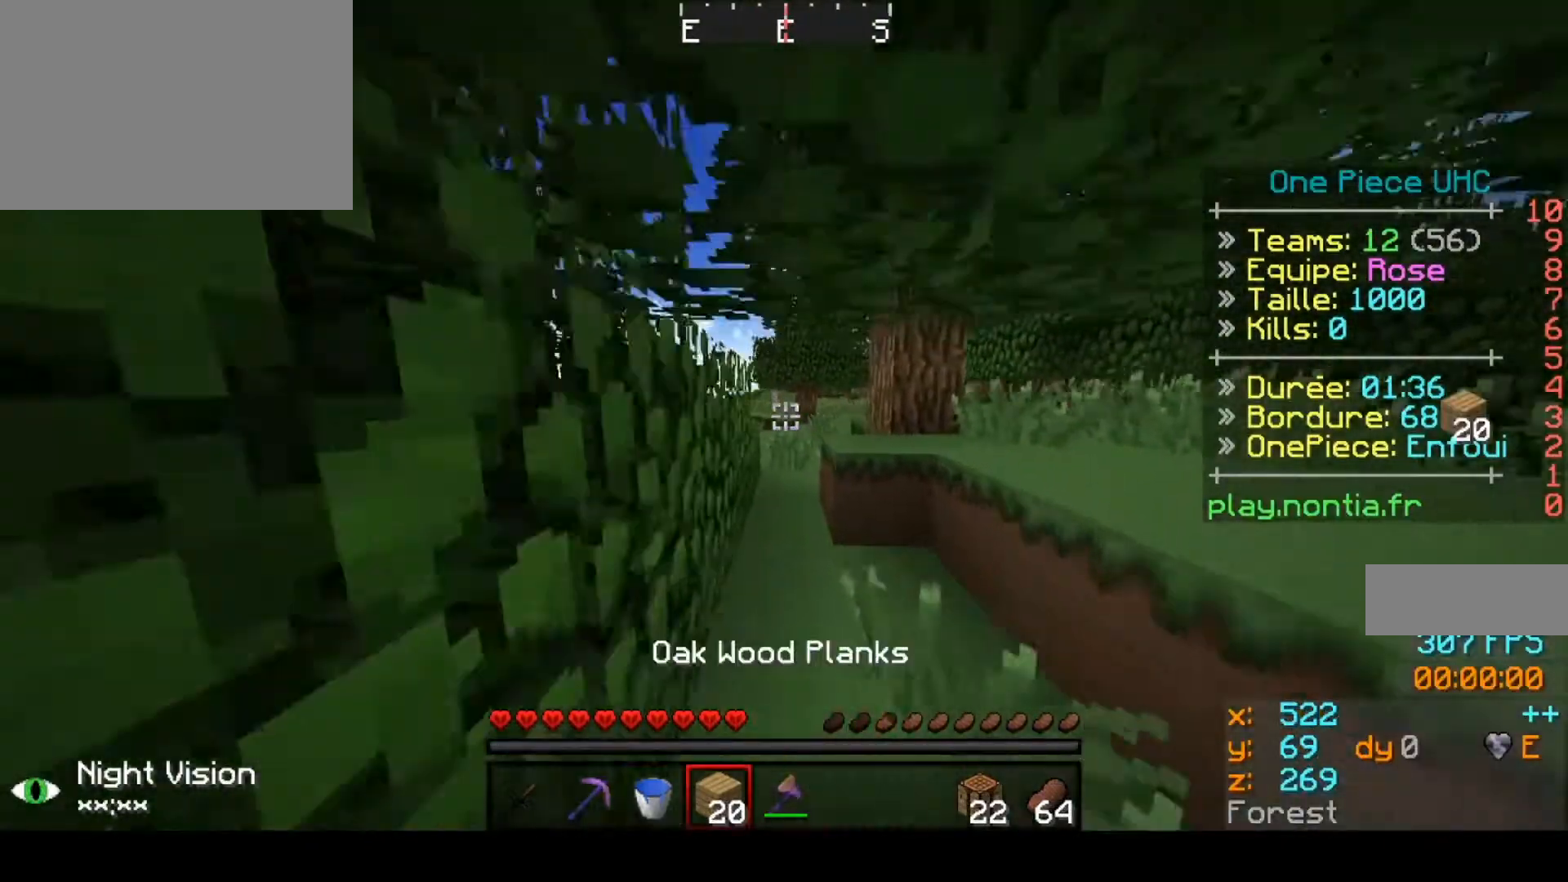
{"keys": ["up"], "events": [[267, "left", "down"], [500, "left", "up"]]}
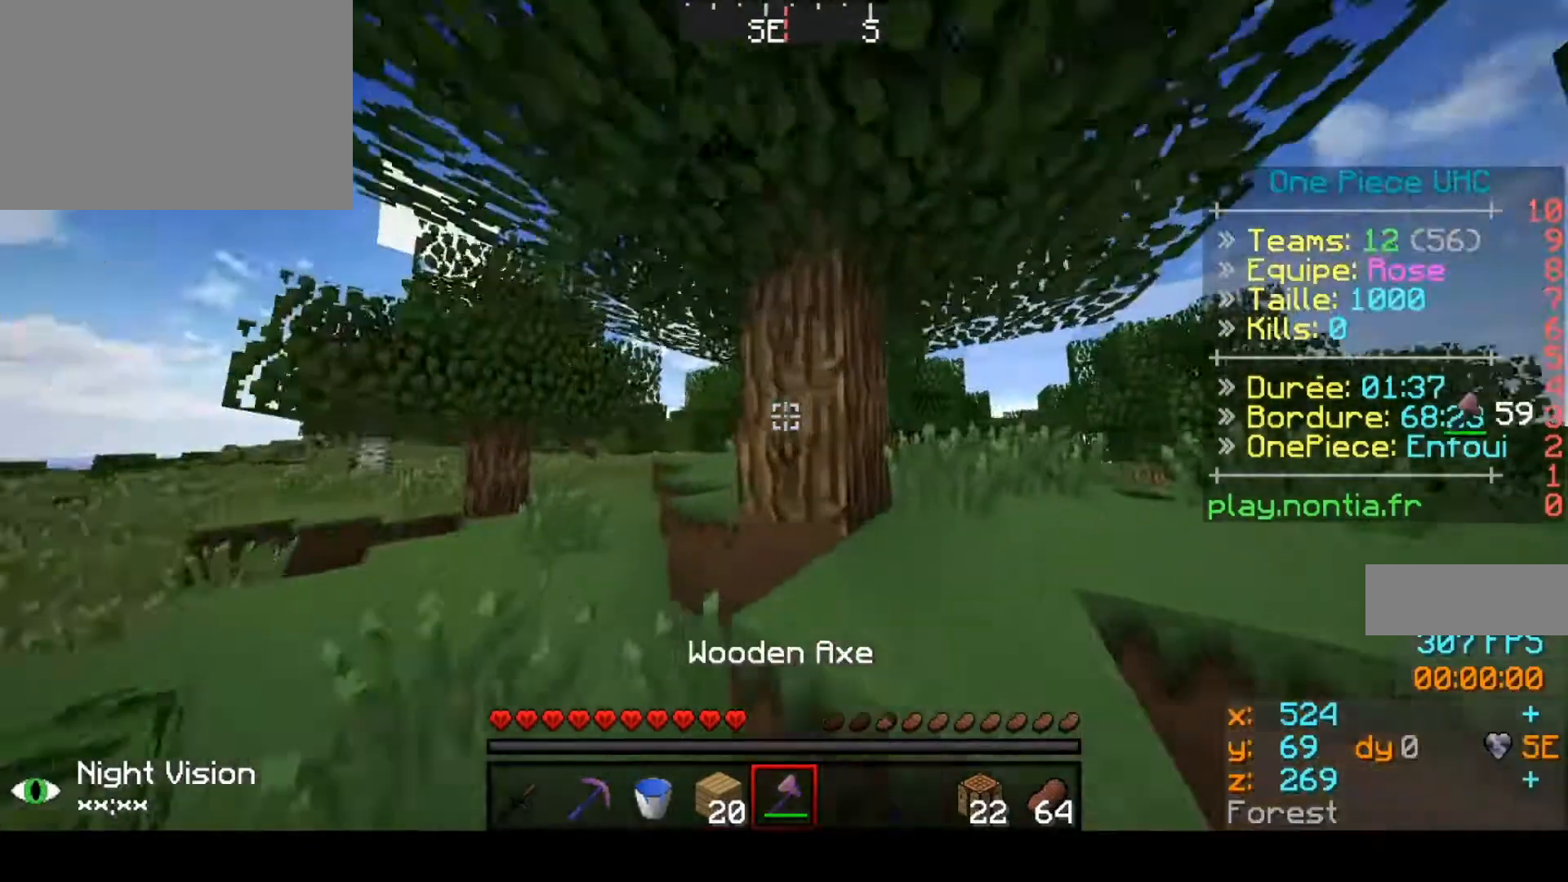
{"keys": ["left", "up"], "events": [[33, "up", "up"], [300, "up", "down"], [367, "left", "down"]]}
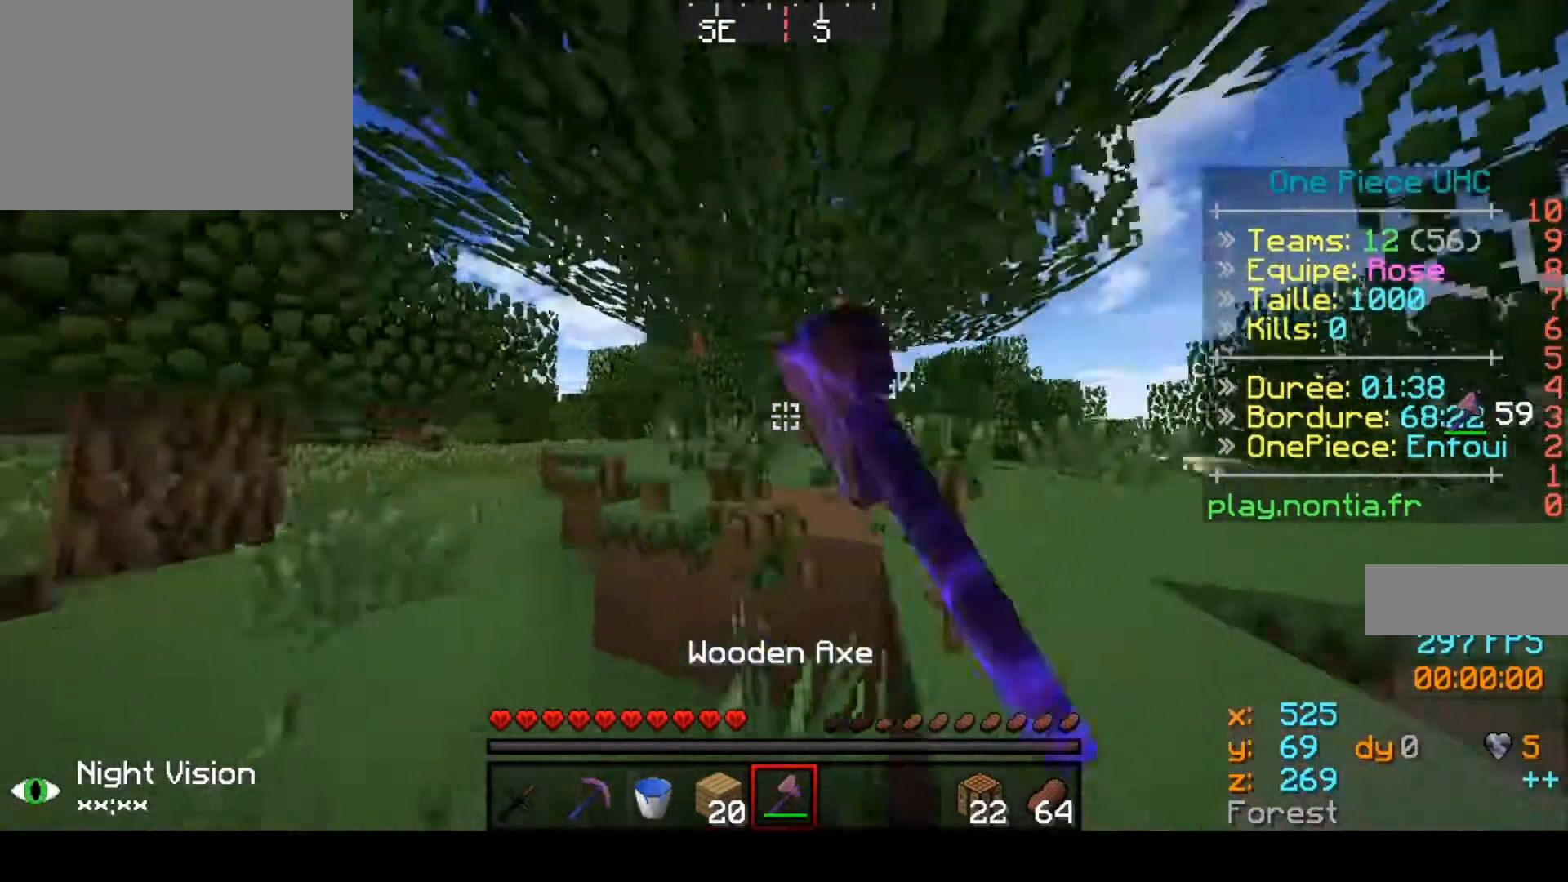
{"keys": ["up"], "events": [[133, "left", "up"]]}